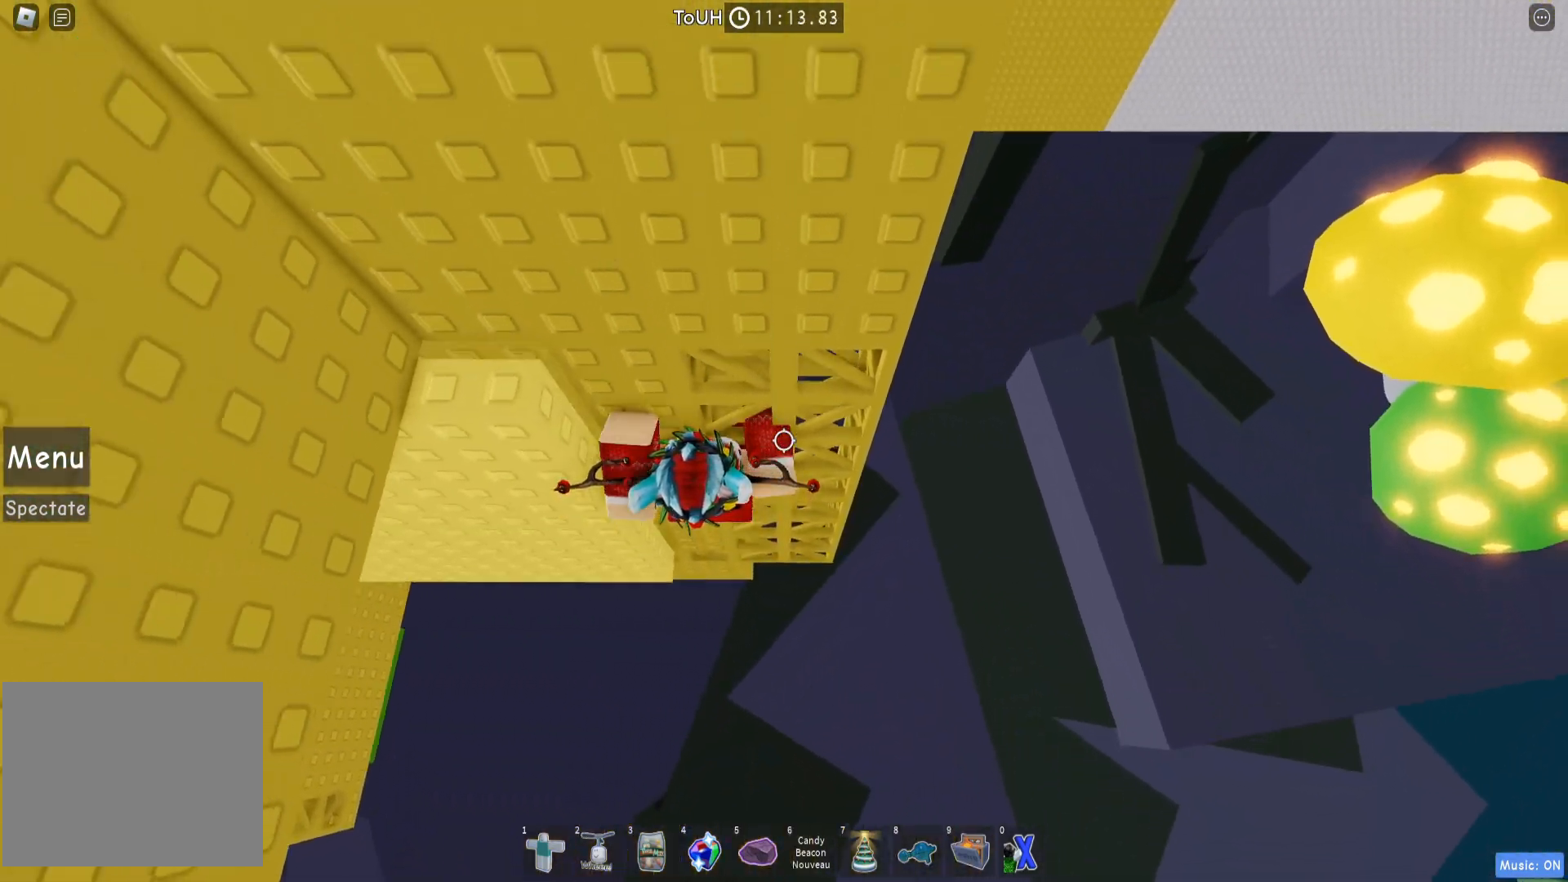
Gameplay with keyboard; each line is a JSON object with the keys held at the frame after it. "events" lists presses ("down") and releases ("up") of "a", "ctrl", "d", "e", "q", "s", "shift", "space" and "w" between this image and that frame as [ms after this image, input, new state], when the widget could be followed in between. No other keys are recorded. Mouse input is not recorded.
{"keys": ["w"], "events": [[483, "d", "up"]]}
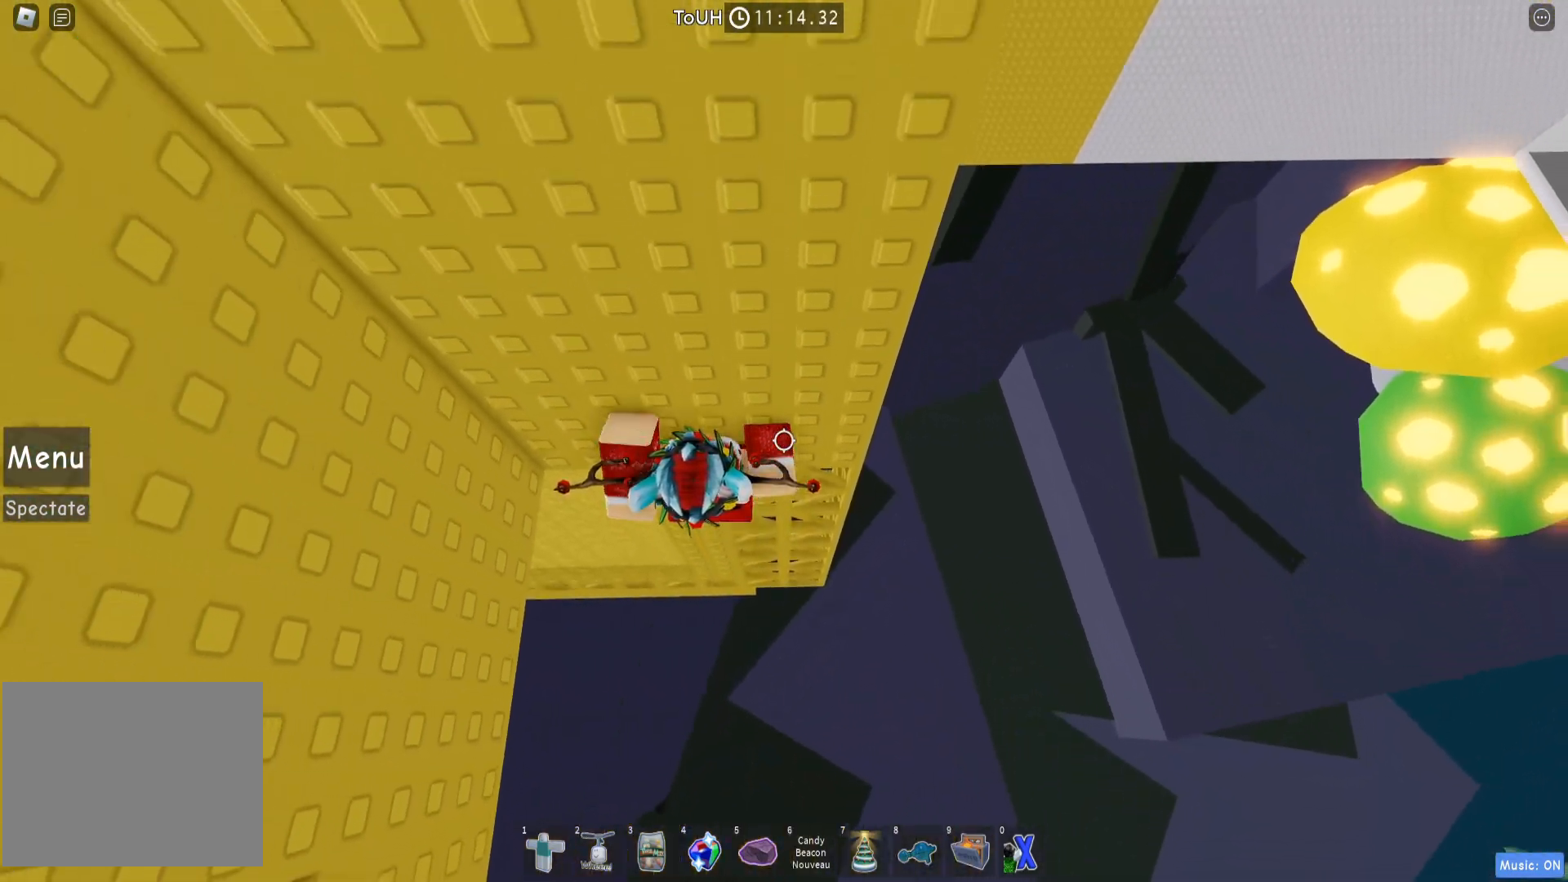
{"keys": [], "events": [[117, "w", "up"], [167, "shift", "down"], [250, "shift", "up"]]}
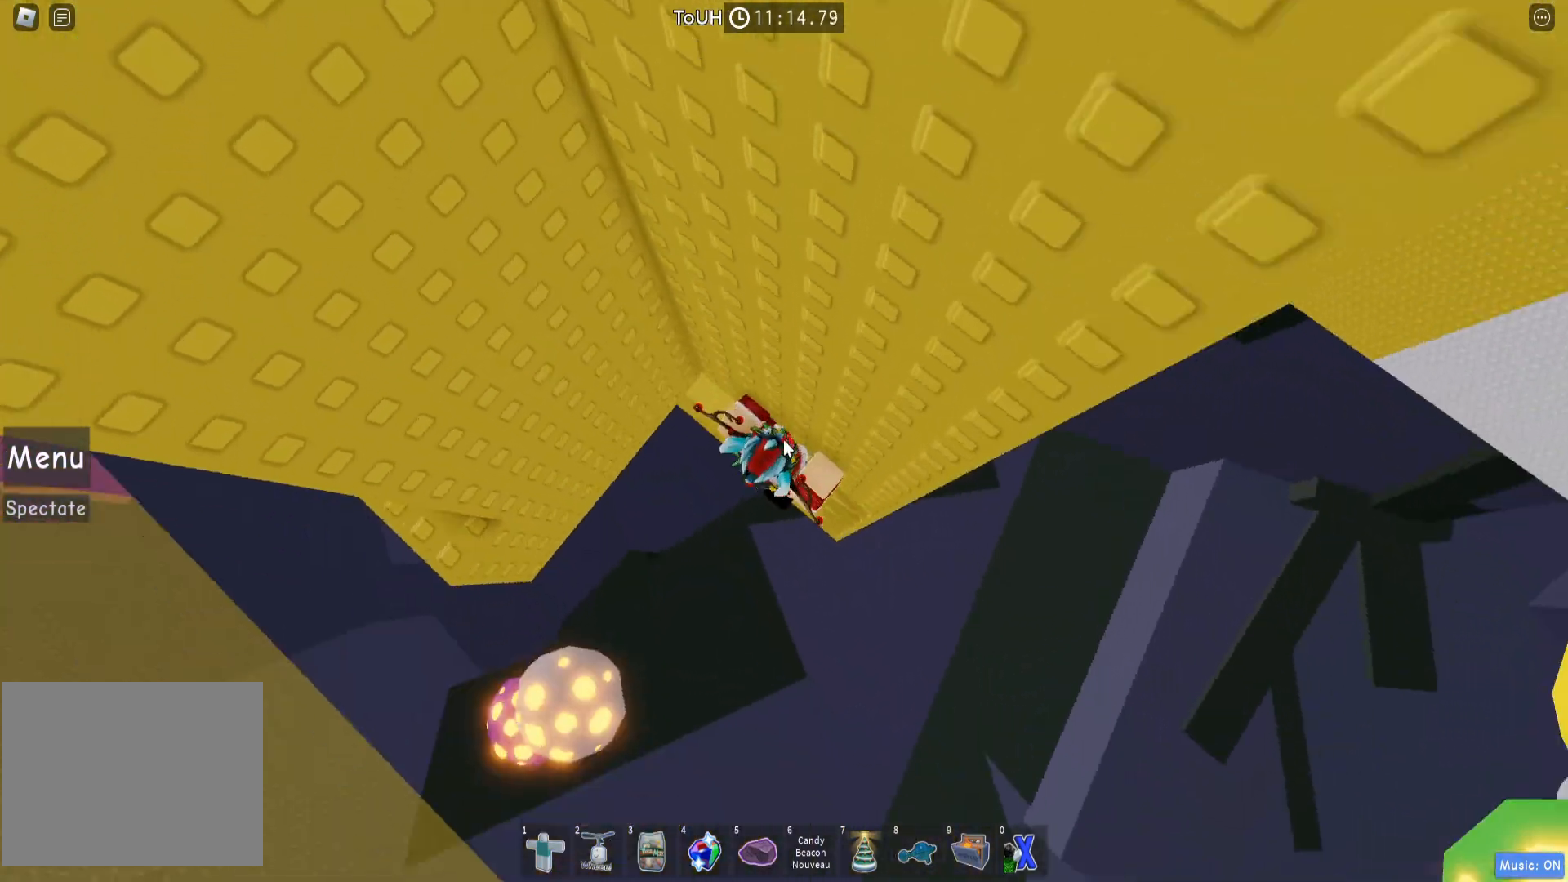
{"keys": ["a", "w"], "events": [[50, "a", "down"], [50, "shift", "down"], [133, "space", "down"], [167, "shift", "up"], [250, "space", "up"], [500, "w", "down"]]}
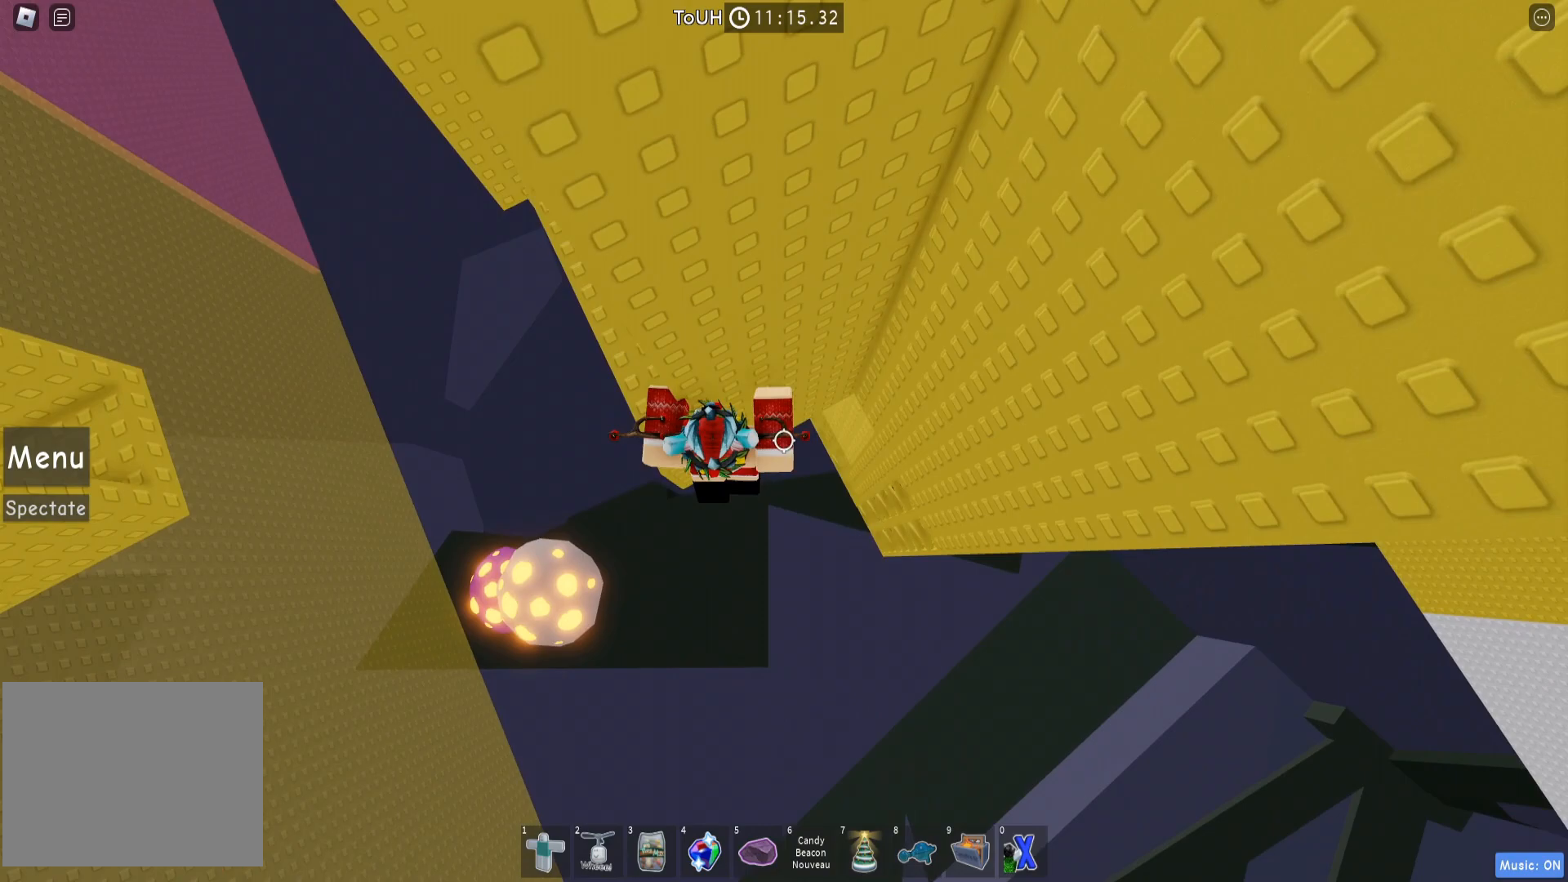
{"keys": ["a"], "events": [[283, "w", "up"]]}
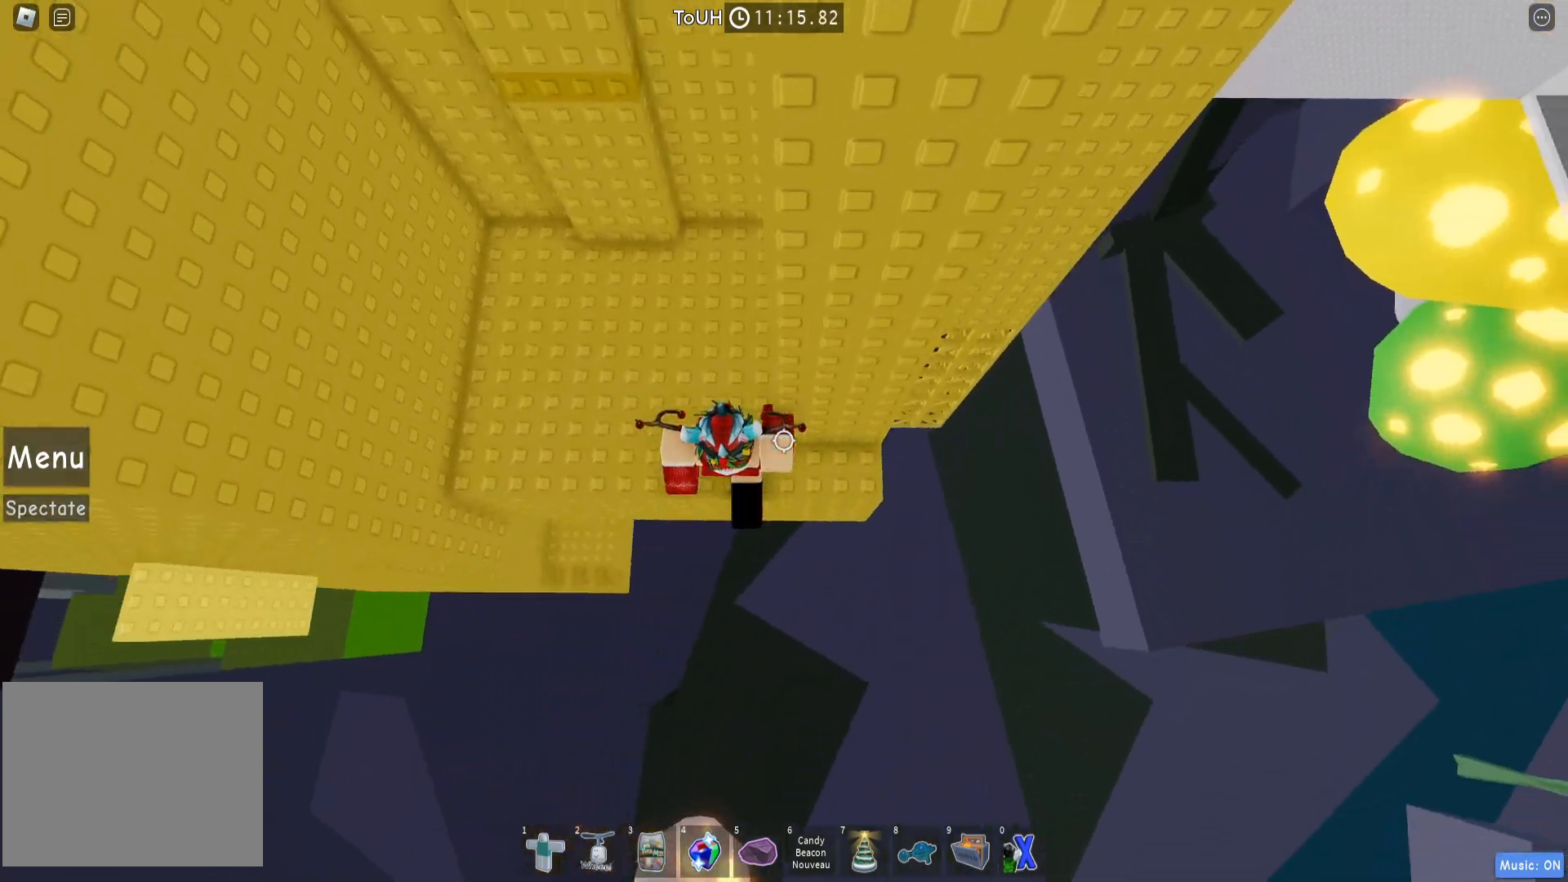
{"keys": ["w"], "events": [[17, "w", "down"], [300, "a", "up"]]}
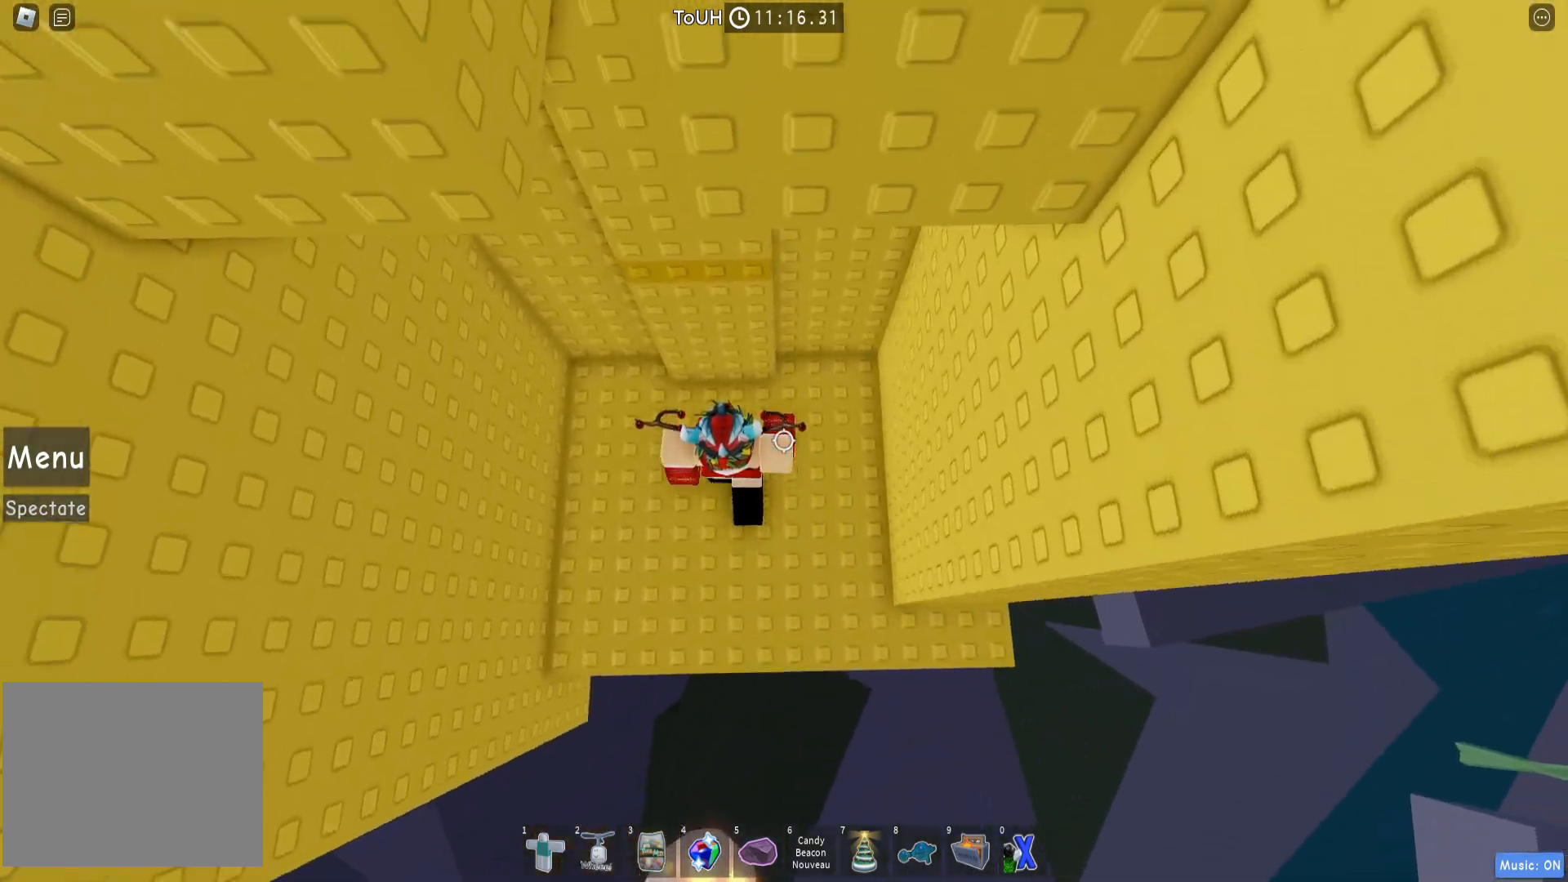
{"keys": ["w"], "events": [[33, "shift", "down"], [200, "shift", "up"], [233, "w", "up"], [417, "a", "down"], [417, "w", "down"], [500, "a", "up"]]}
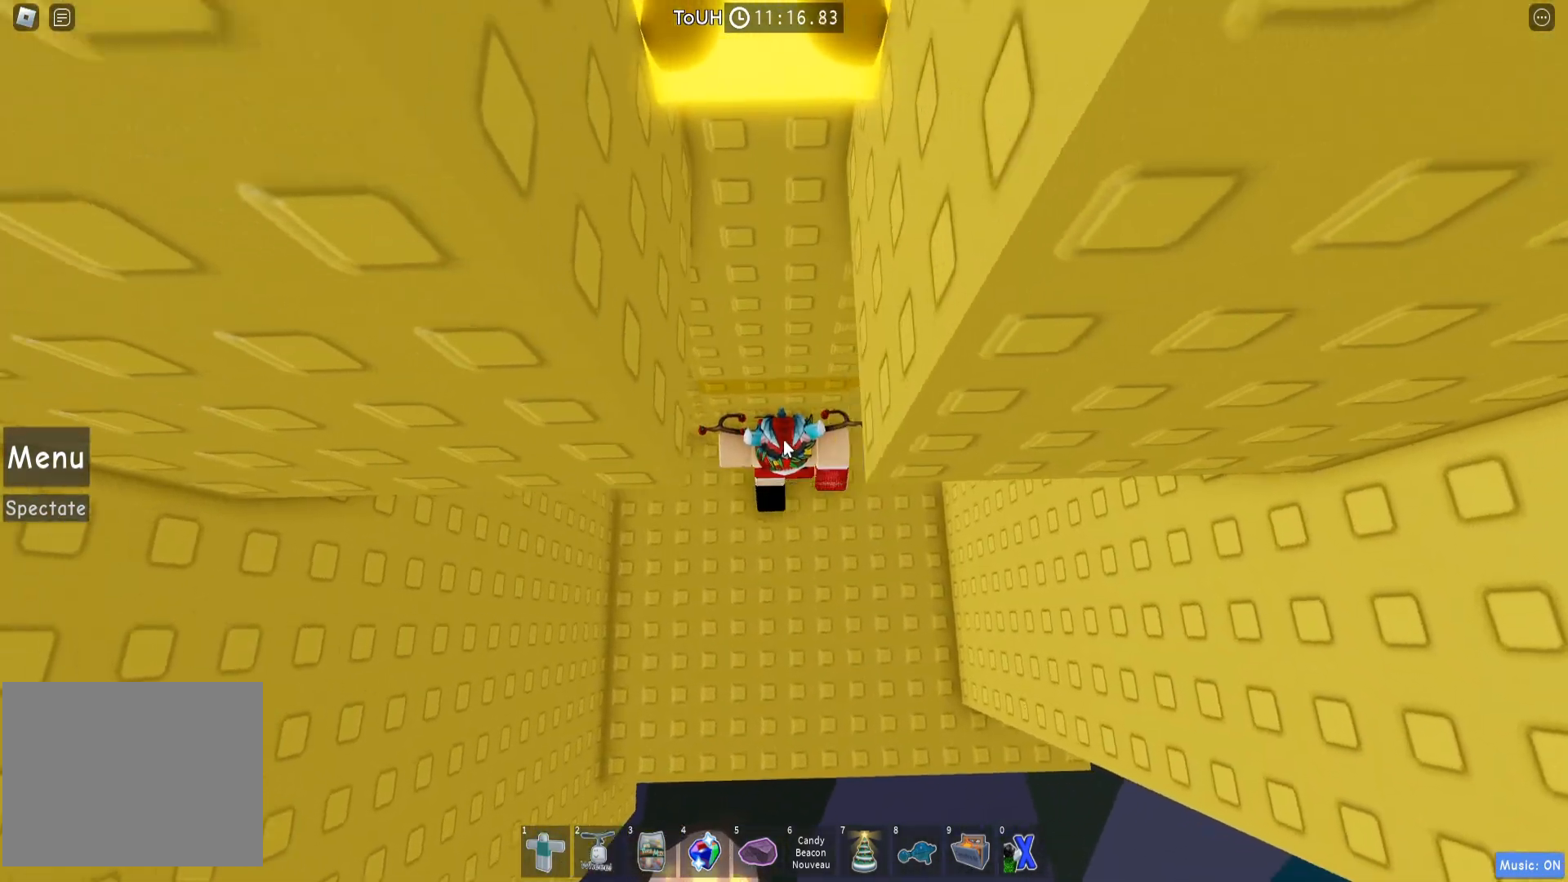
{"keys": ["space"], "events": [[17, "w", "up"], [300, "space", "down"]]}
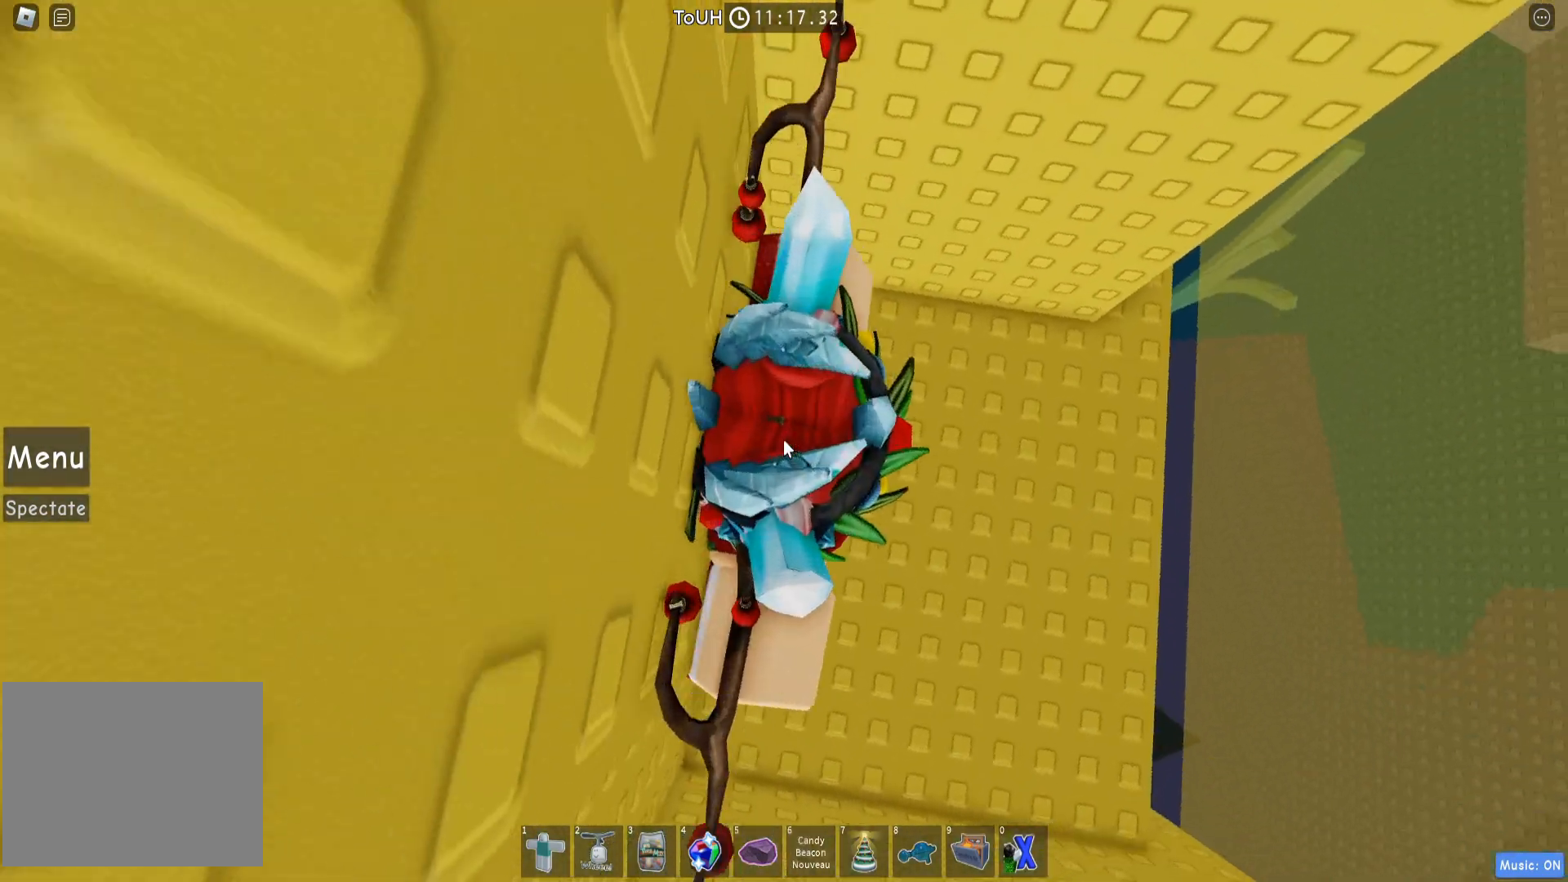
{"keys": [], "events": [[100, "shift", "down"], [183, "shift", "up"], [267, "space", "up"]]}
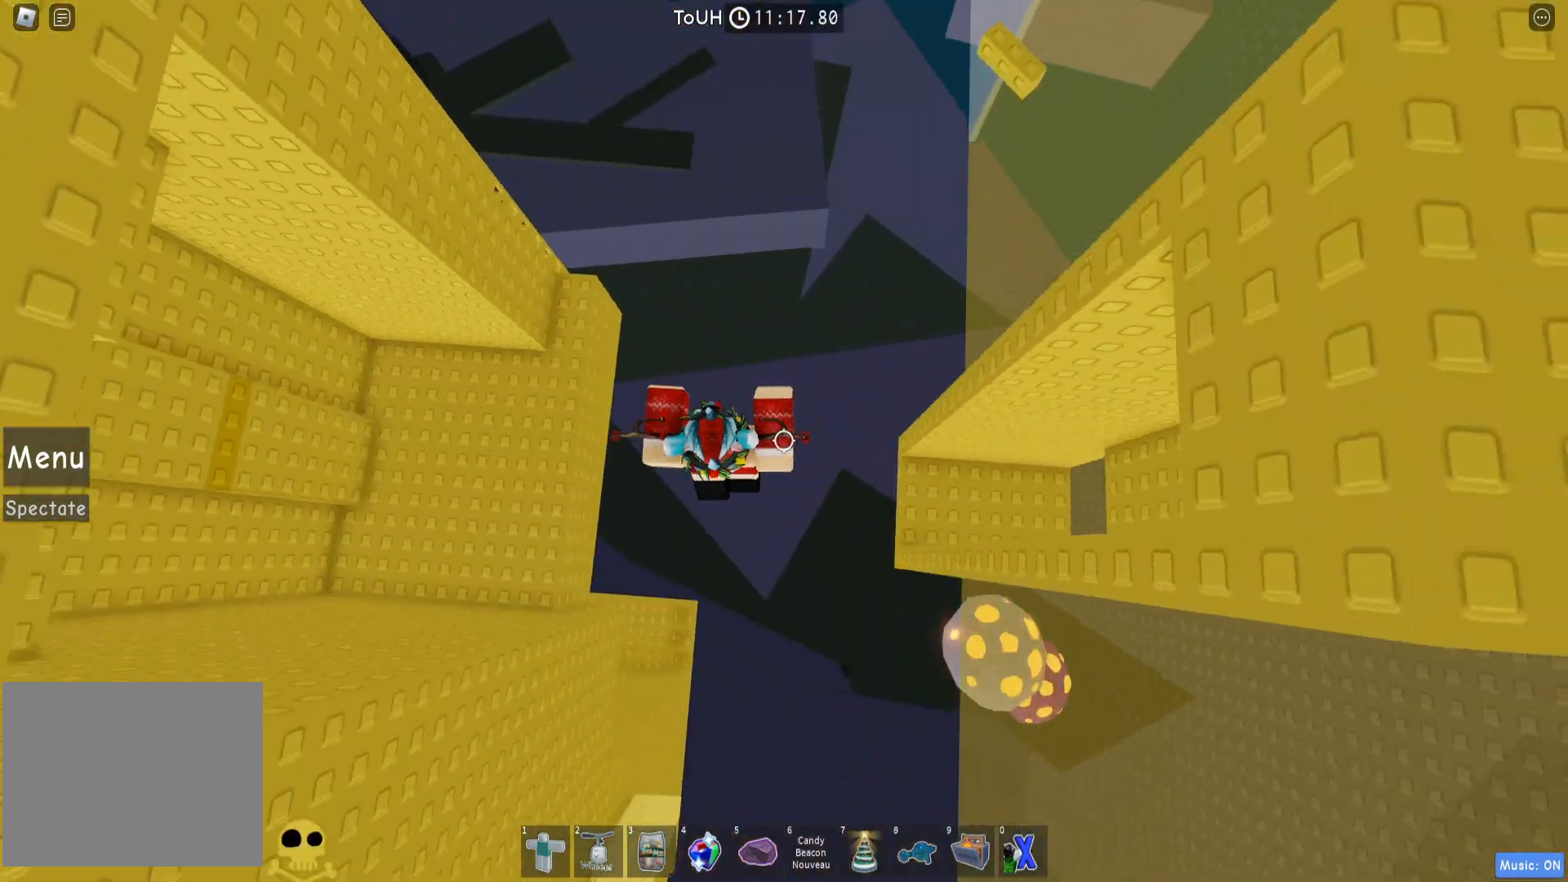
{"keys": ["d"], "events": [[483, "d", "down"]]}
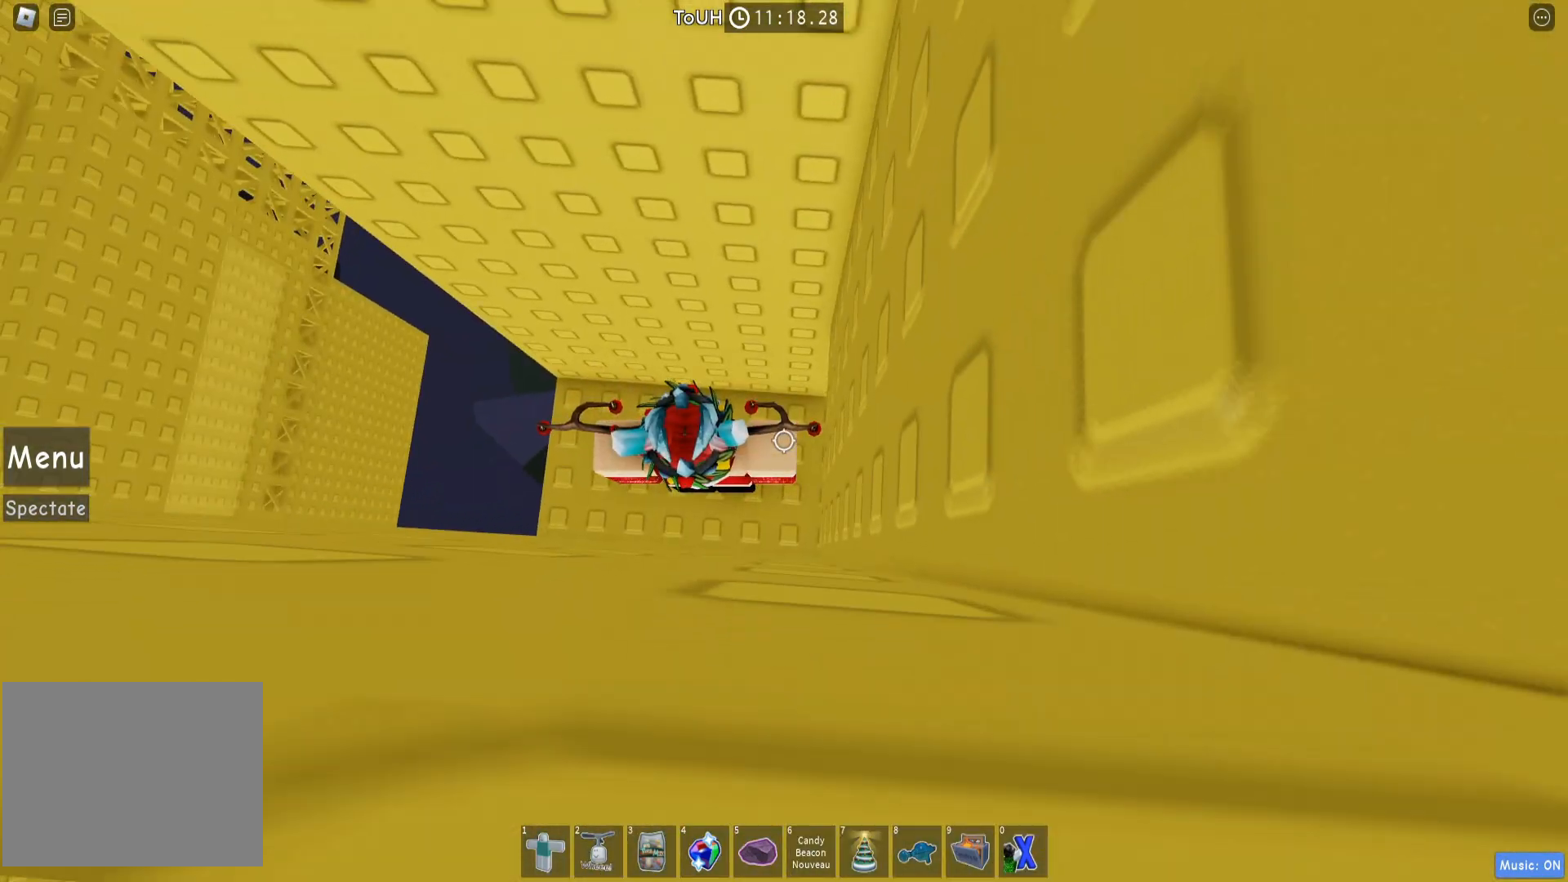
{"keys": ["d"], "events": [[83, "d", "up"], [233, "d", "down"], [300, "d", "up"], [483, "d", "down"]]}
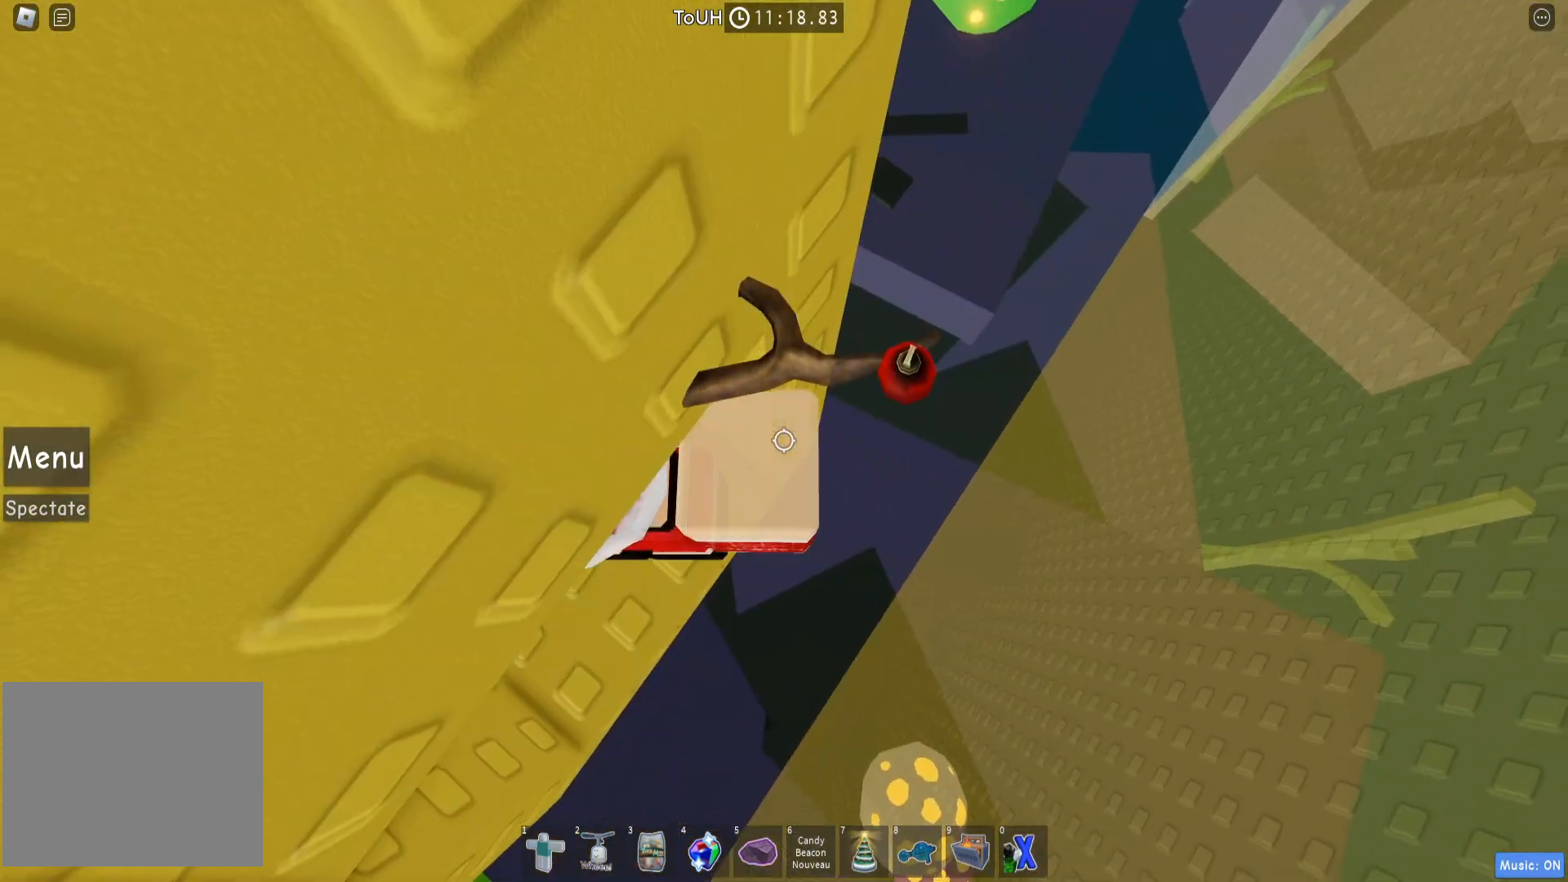
{"keys": ["shift"], "events": [[50, "d", "up"], [217, "d", "down"], [217, "w", "down"], [267, "d", "up"], [300, "w", "up"], [450, "shift", "down"]]}
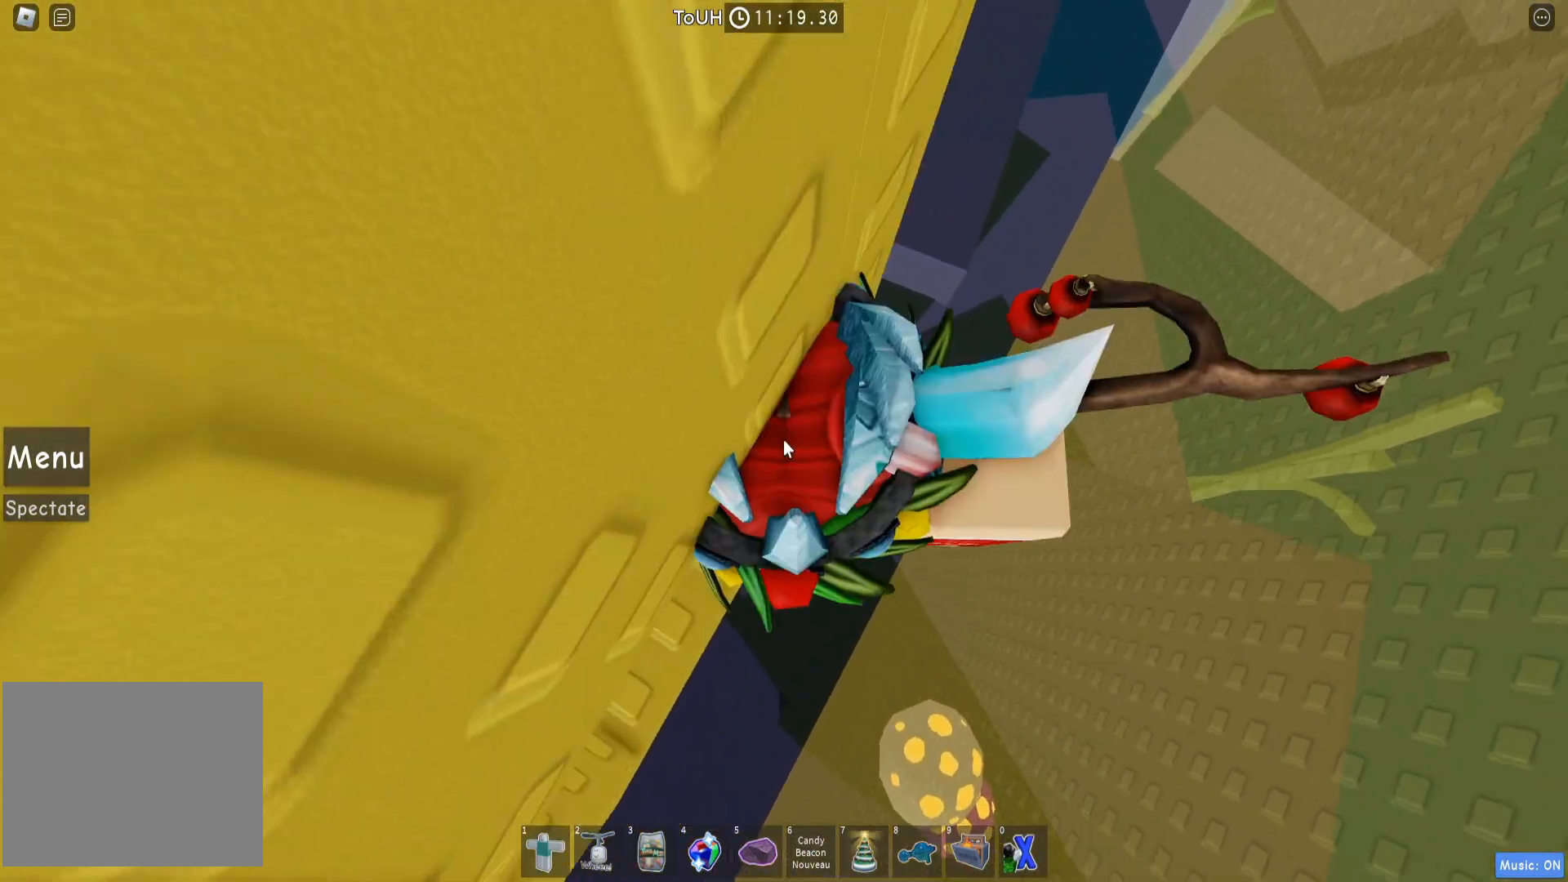
{"keys": [], "events": [[17, "shift", "up"], [350, "shift", "down"], [400, "shift", "up"]]}
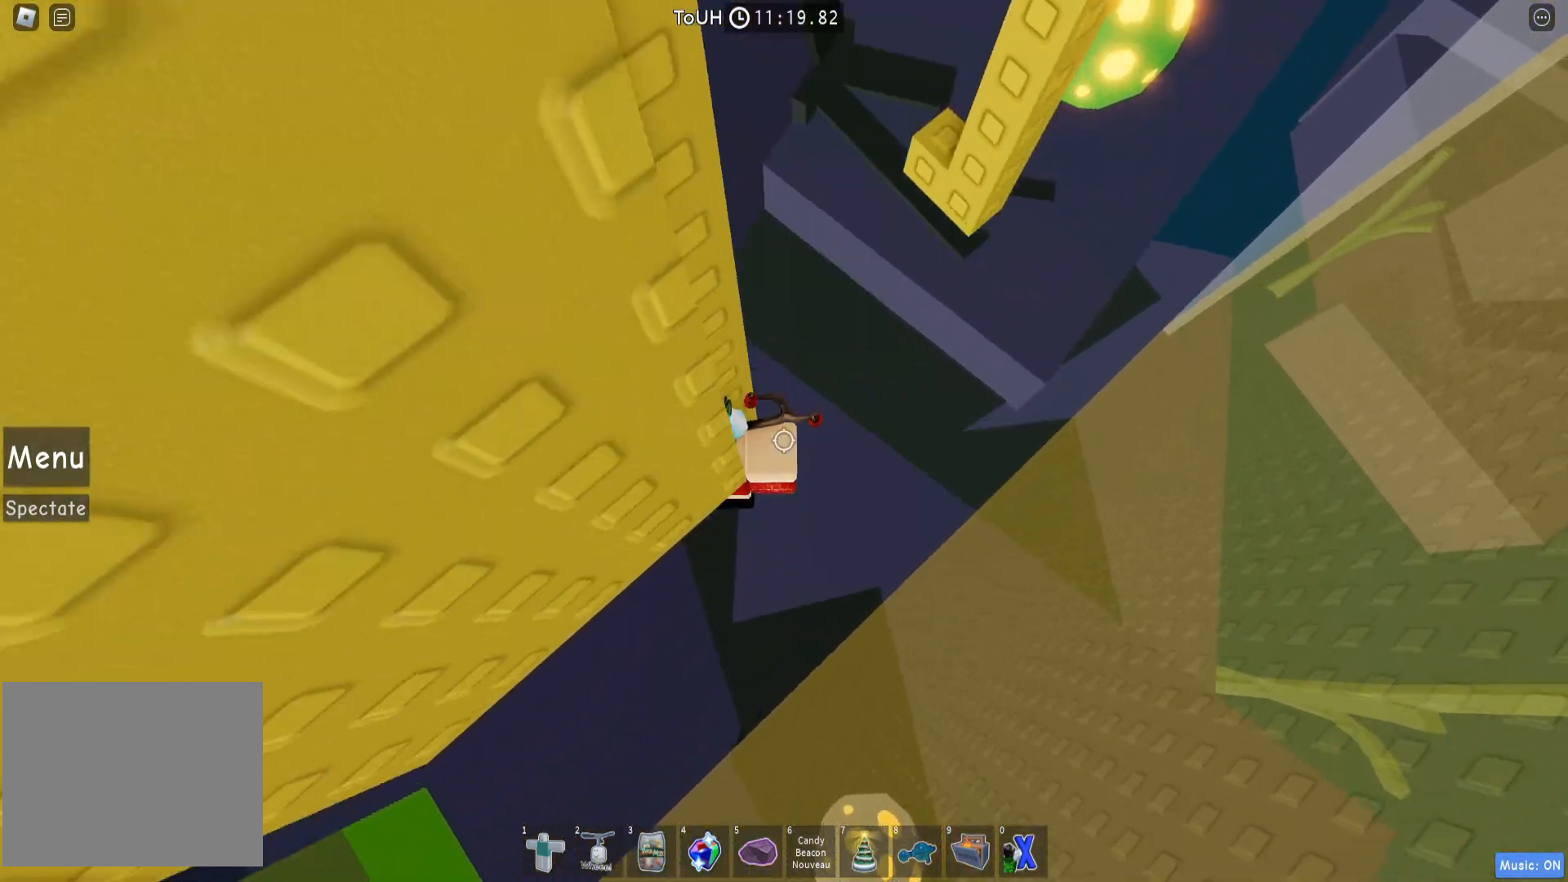
{"keys": ["d"]}
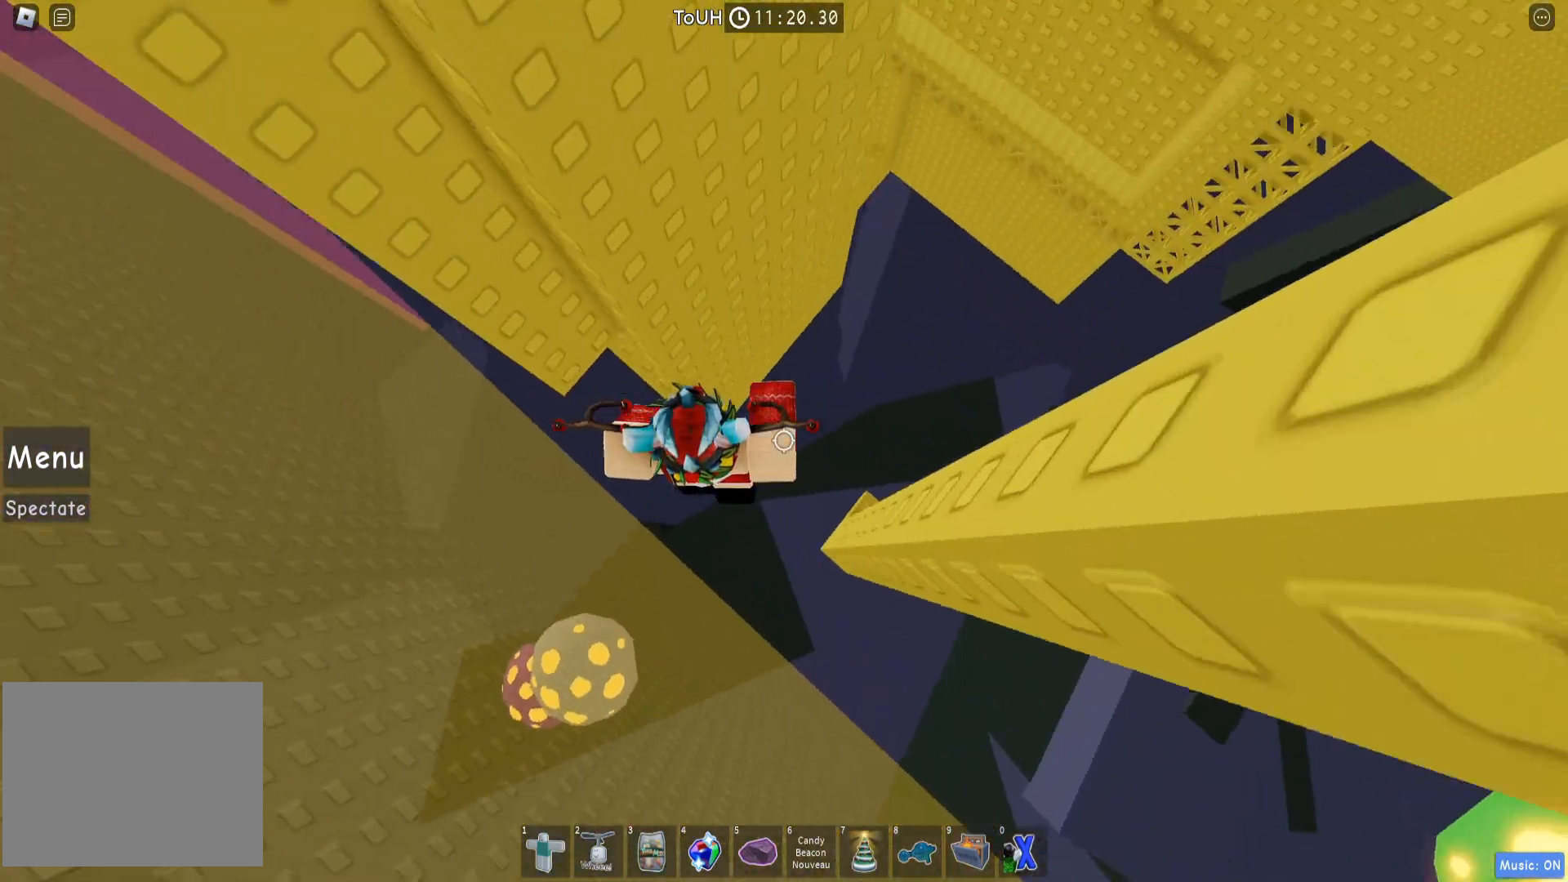
{"keys": ["d"], "events": [[117, "s", "down"], [267, "d", "up"], [283, "s", "up"], [483, "d", "down"]]}
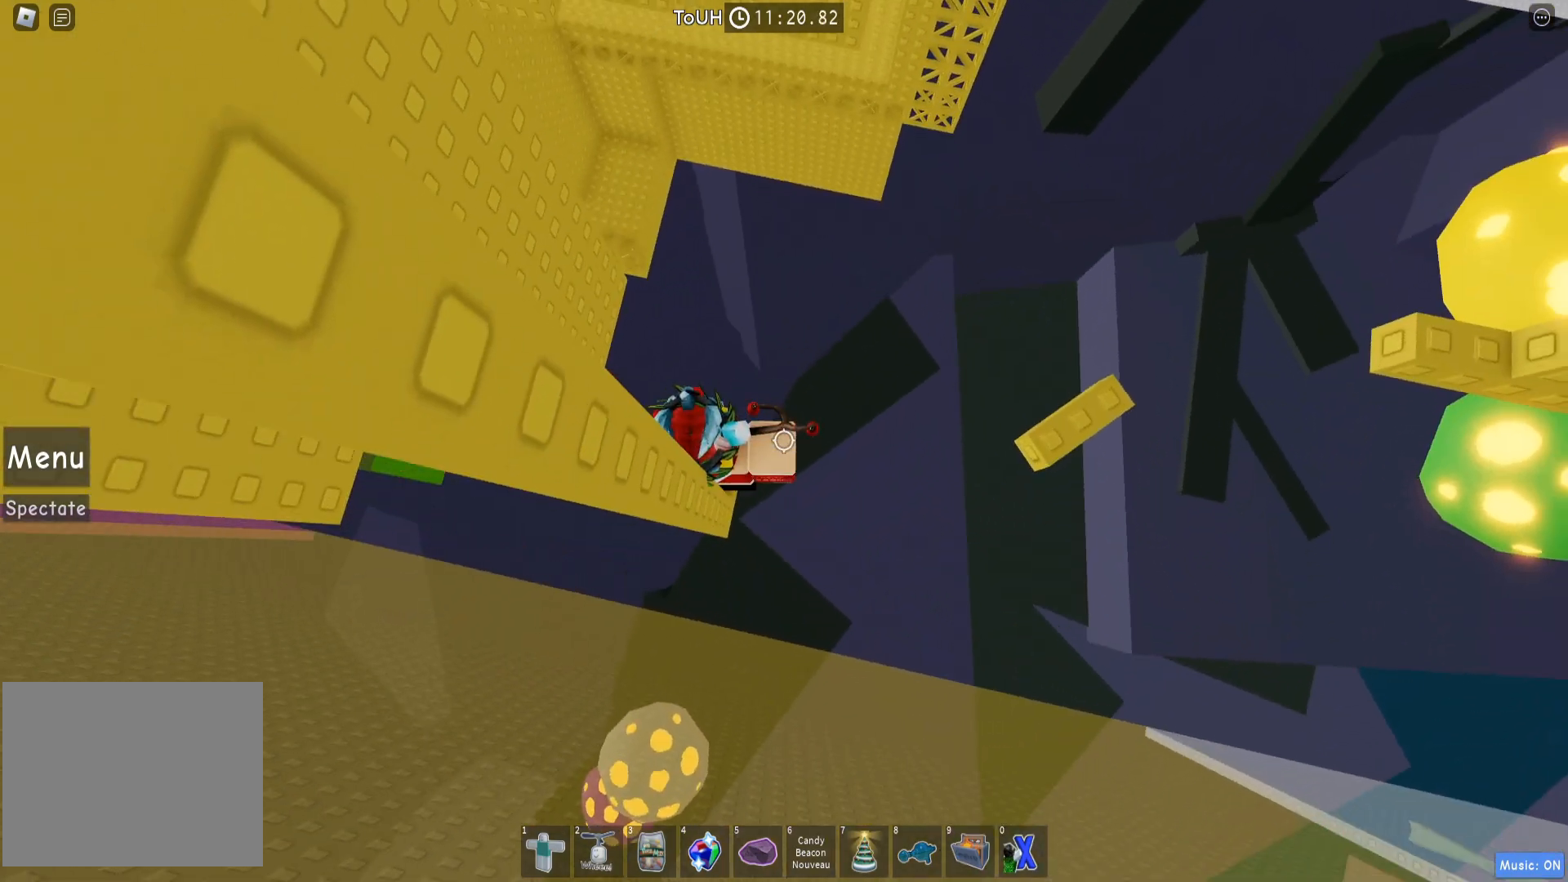
{"keys": ["d"], "events": [[100, "space", "down"], [217, "space", "up"]]}
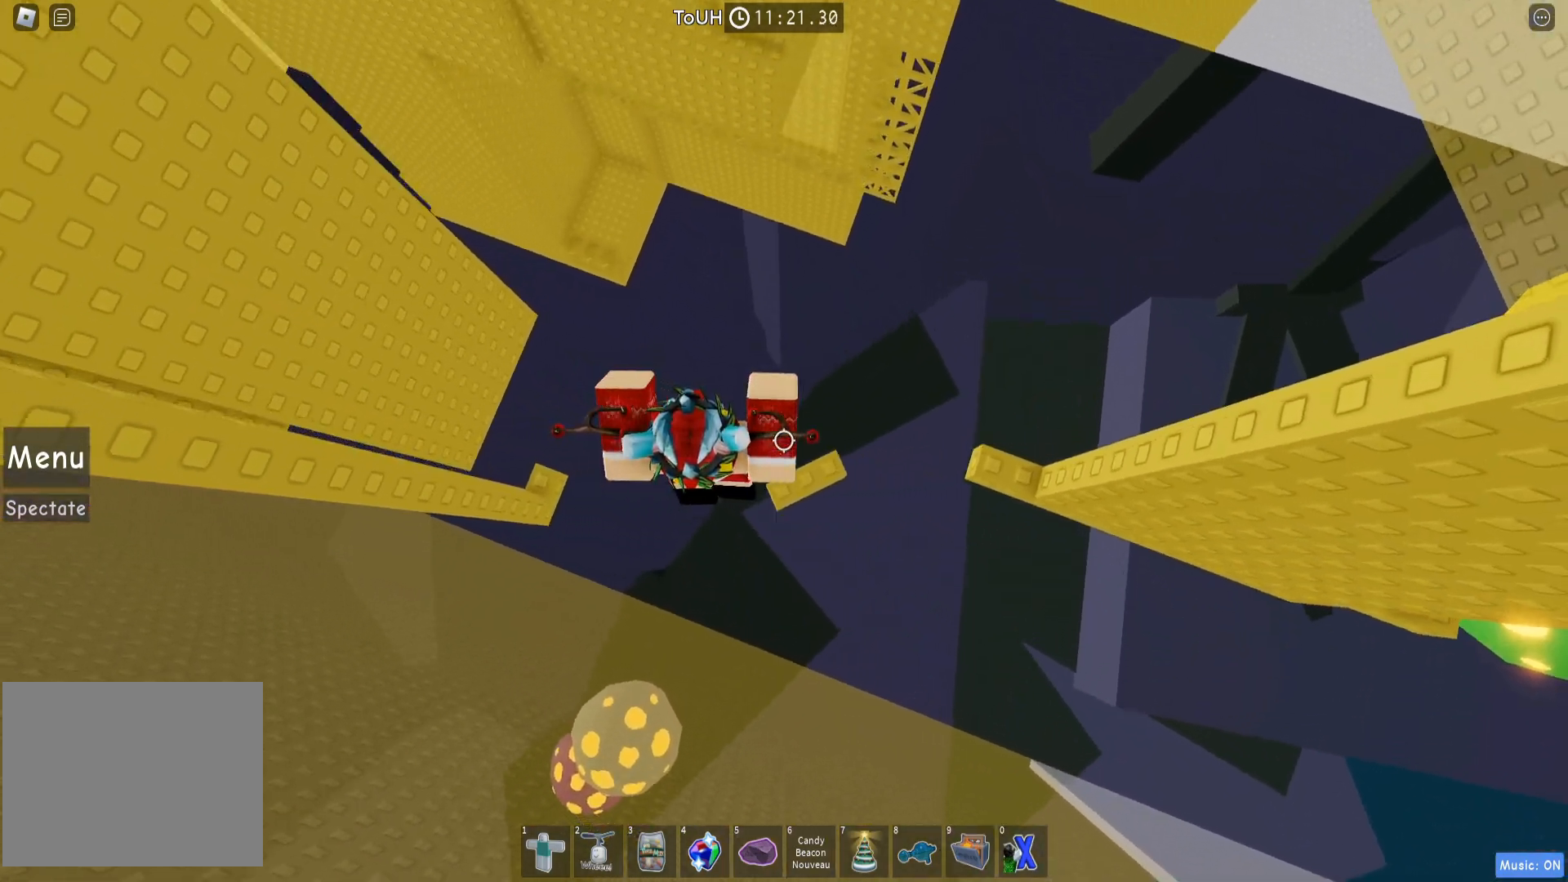
{"keys": ["w"], "events": [[33, "w", "down"], [67, "d", "up"], [133, "space", "down"], [250, "space", "up"]]}